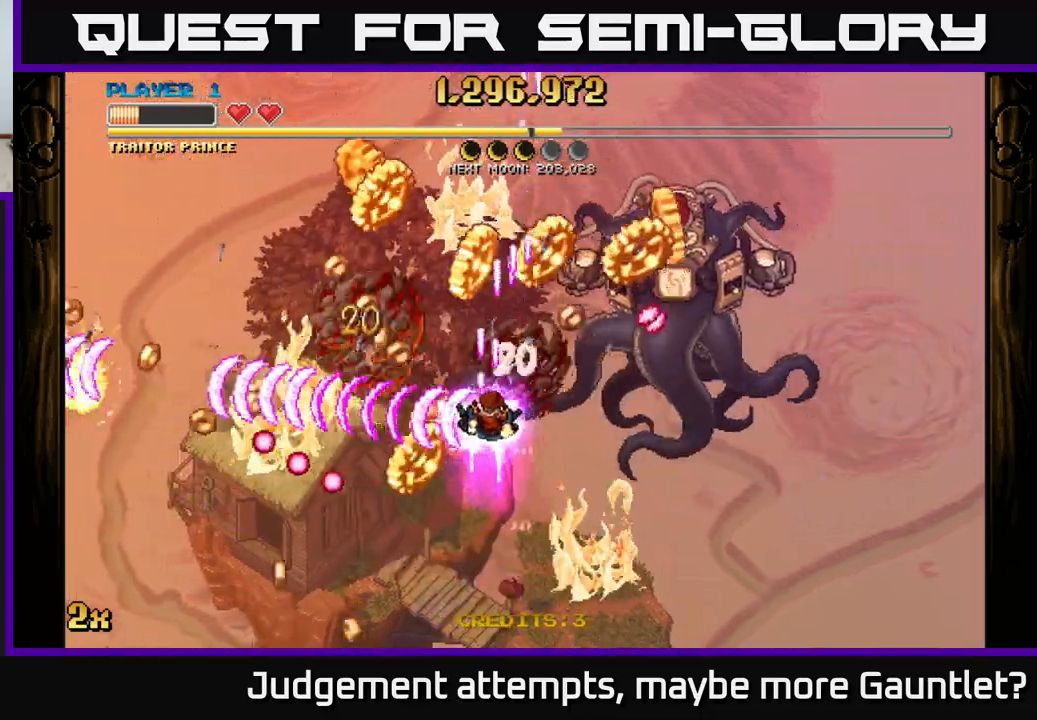
Gameplay with a controller (Xbox layout); each line is a JSON object with the inputs held at the frame after it. "events" lists button and stick changes between this image and that frame as [ms after this image, input, new state], when the widget could be followed in between. Not read: right_stick.
{"buttons": ["A"], "left_stick": "left", "events": [[17, "left_stick", "up-right"], [250, "left_stick", "left"]]}
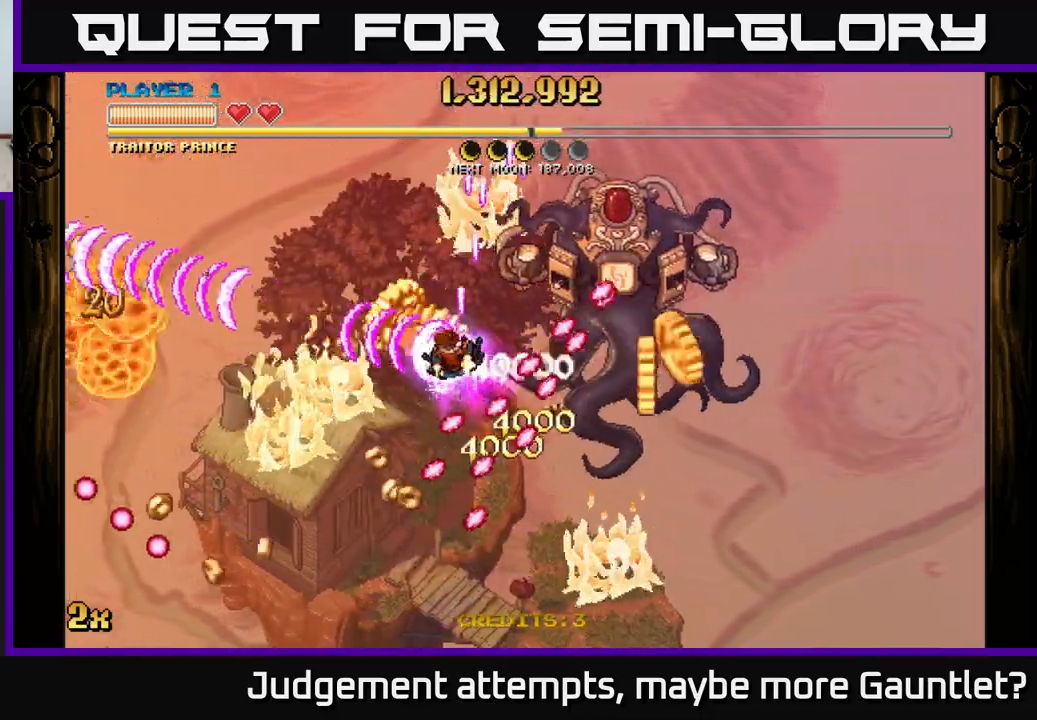
{"buttons": ["A"], "left_stick": "down-left", "events": [[400, "left_stick", "down-left"]]}
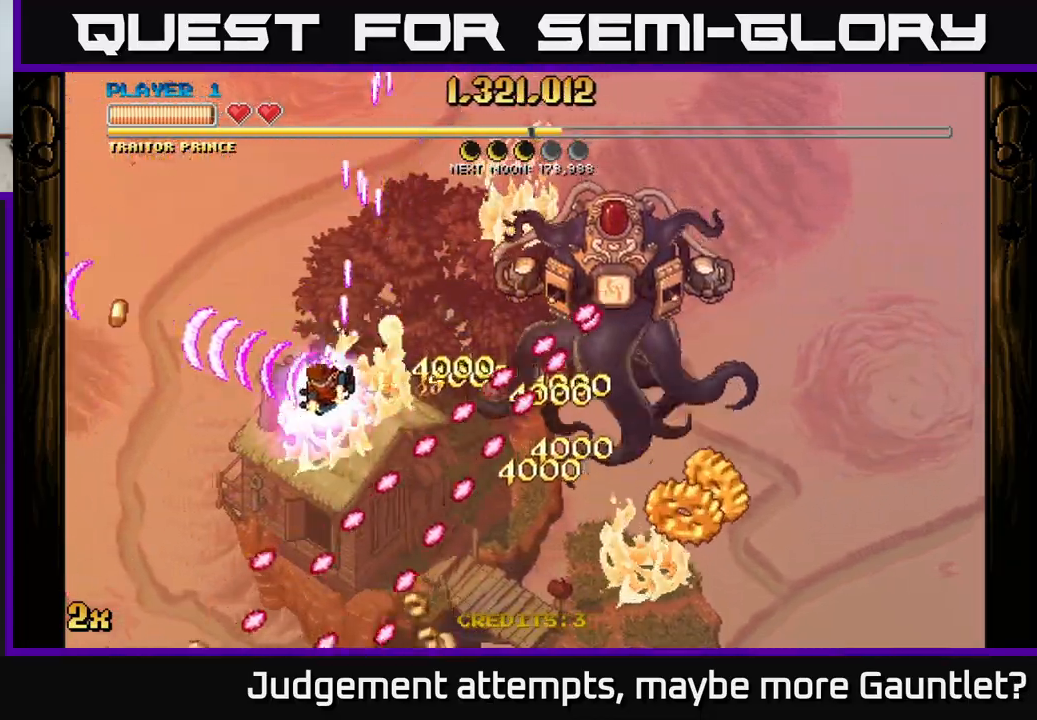
{"buttons": ["A", "X"], "left_stick": "up-right", "events": [[33, "left_stick", "left"], [333, "left_stick", "up-right"], [350, "X", "down"]]}
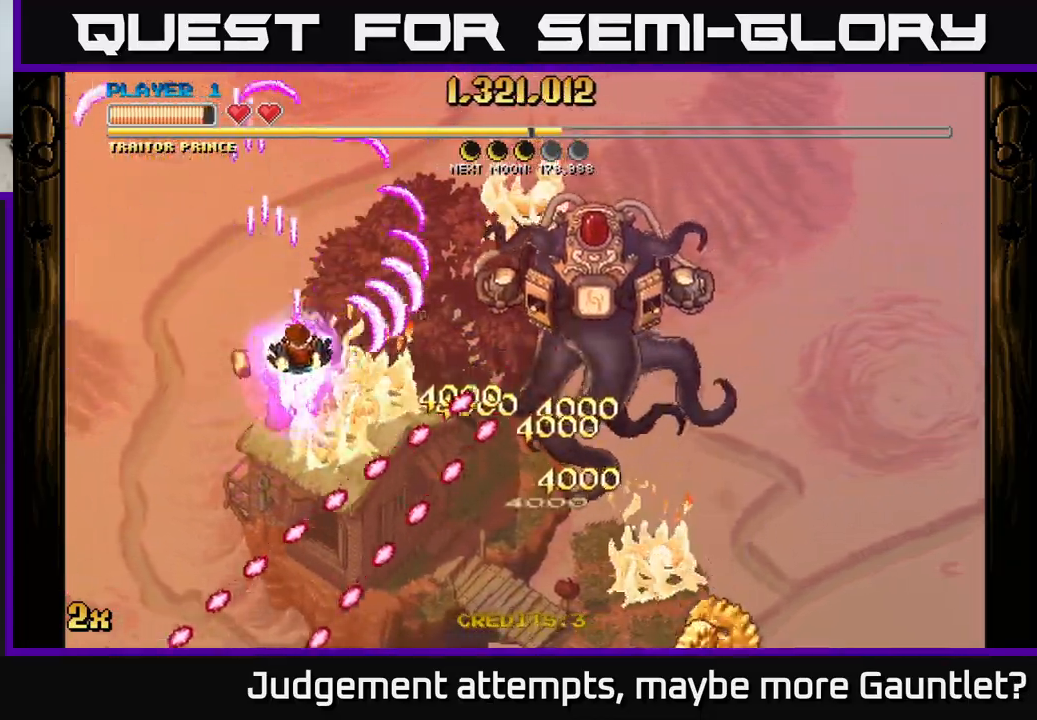
{"buttons": ["A"], "left_stick": "up-left", "events": [[33, "X", "up"], [217, "left_stick", "left"], [400, "left_stick", "up-left"]]}
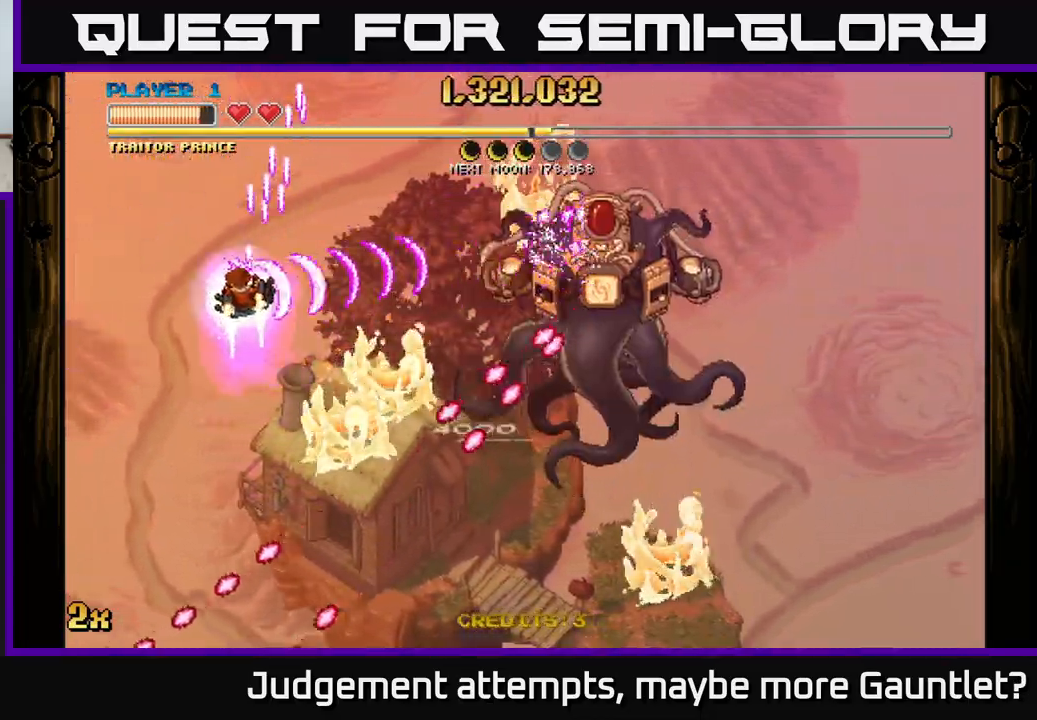
{"buttons": ["A"], "left_stick": "right", "events": [[117, "left_stick", "down-left"], [333, "left_stick", "center"], [383, "left_stick", "right"]]}
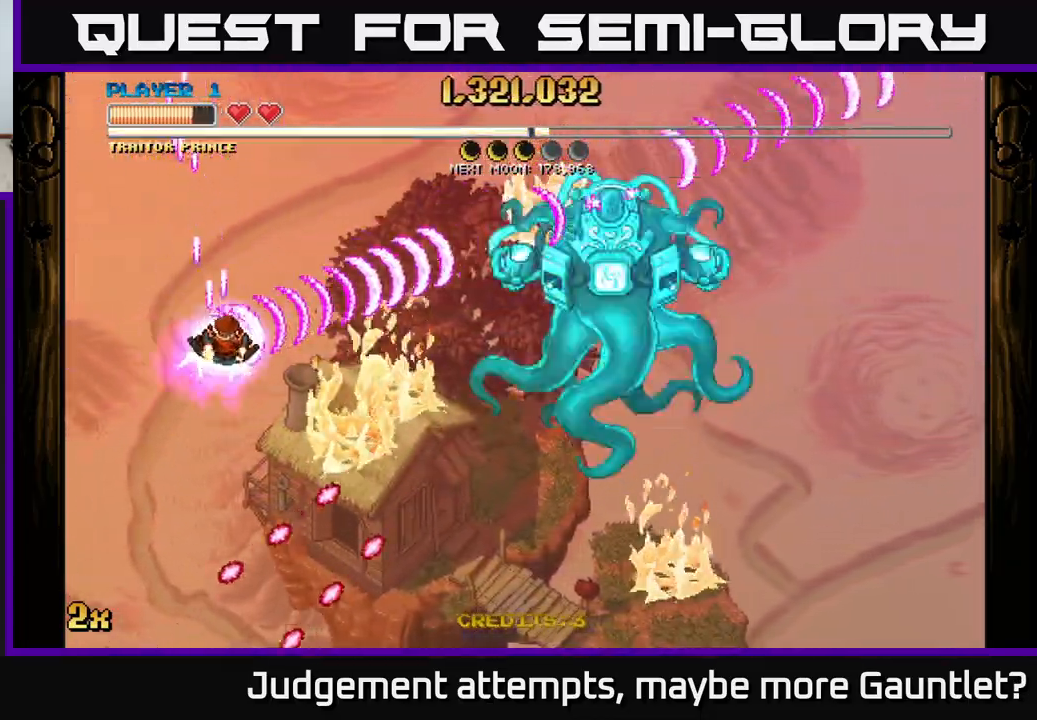
{"buttons": ["A"], "left_stick": "up-left", "events": [[133, "left_stick", "center"], [500, "left_stick", "up-left"]]}
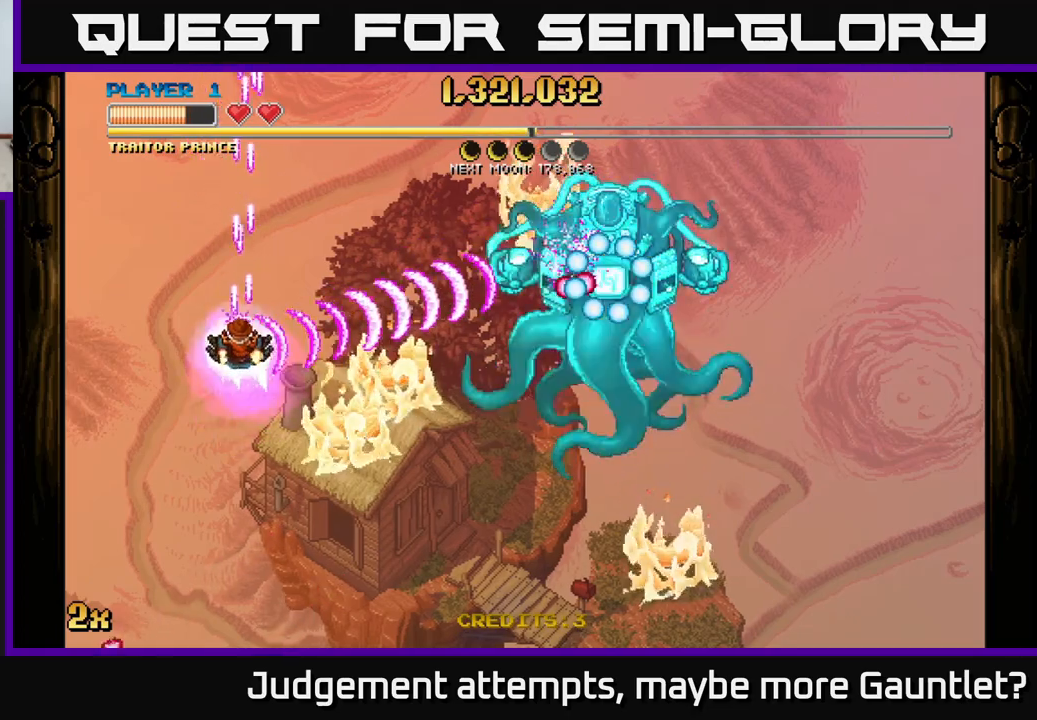
{"buttons": [], "left_stick": "down", "events": [[17, "X", "down"], [117, "X", "up"], [167, "A", "up"], [383, "left_stick", "down-left"], [467, "left_stick", "down"]]}
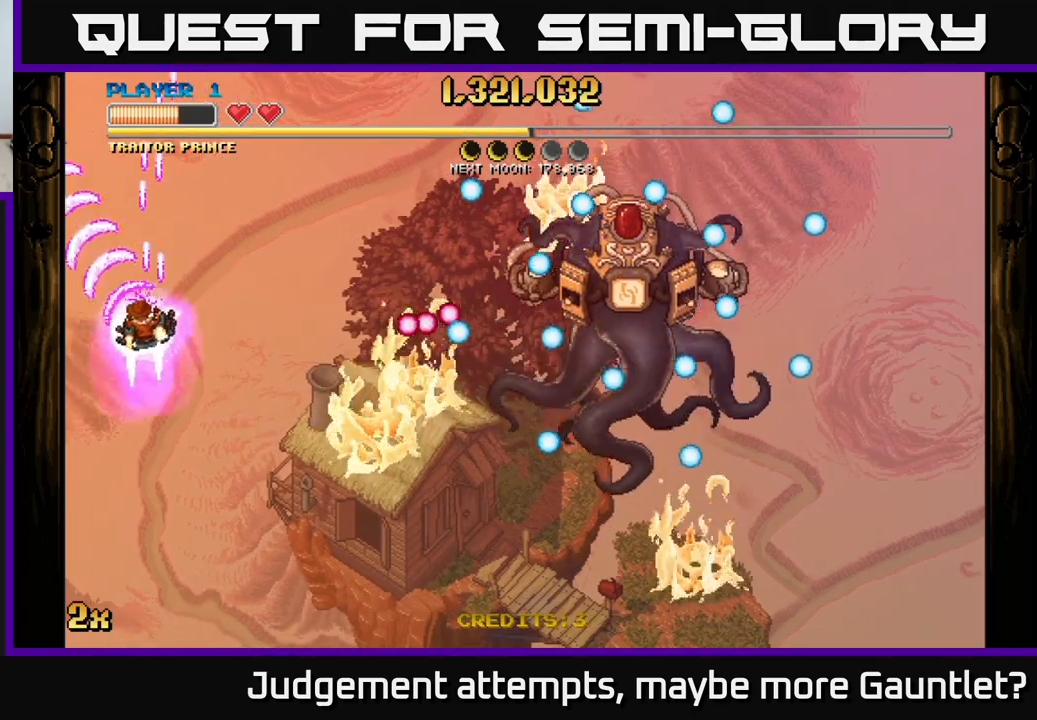
{"buttons": ["A"], "left_stick": "down", "events": [[183, "A", "down"], [283, "X", "down"], [300, "left_stick", "up"], [400, "X", "up"], [433, "left_stick", "down"]]}
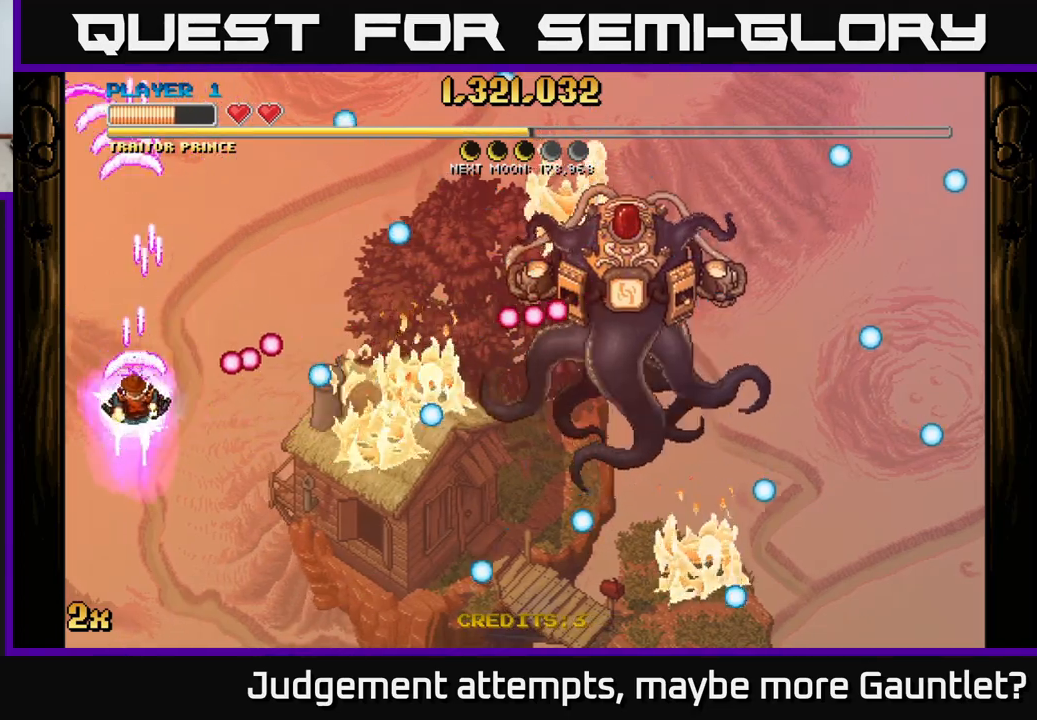
{"buttons": ["A"], "left_stick": "up-right", "events": [[500, "left_stick", "up-right"]]}
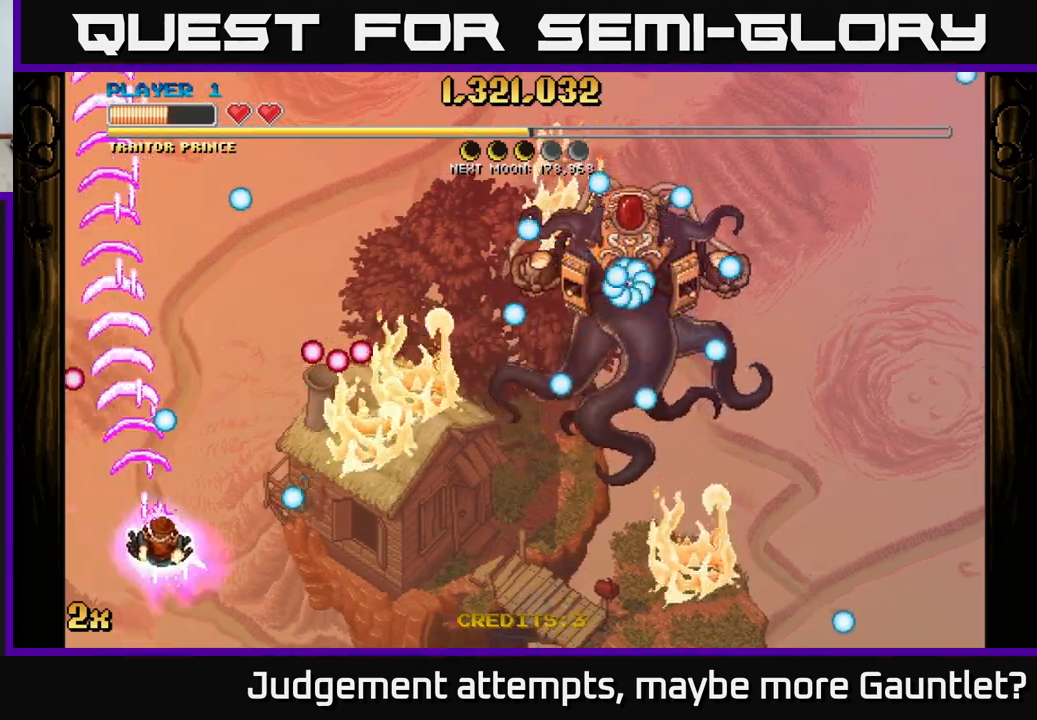
{"buttons": ["A"], "left_stick": "down", "events": [[17, "A", "up"], [317, "left_stick", "center"], [333, "A", "down"], [367, "left_stick", "down"]]}
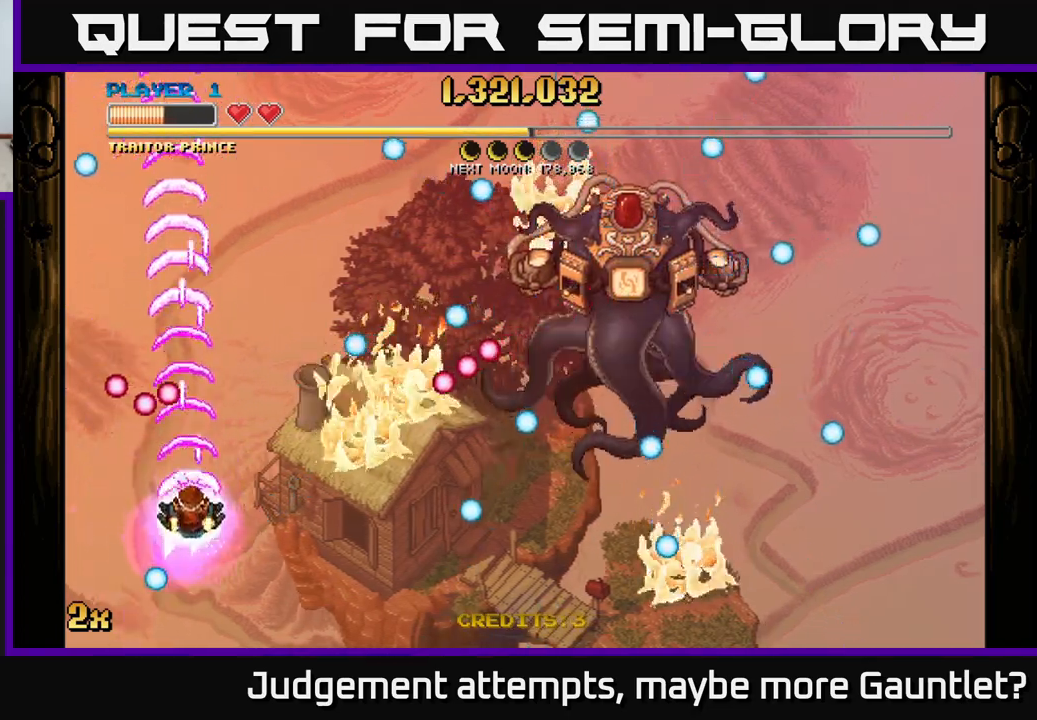
{"buttons": ["A"], "left_stick": "down", "events": [[17, "left_stick", "center"], [417, "left_stick", "down"]]}
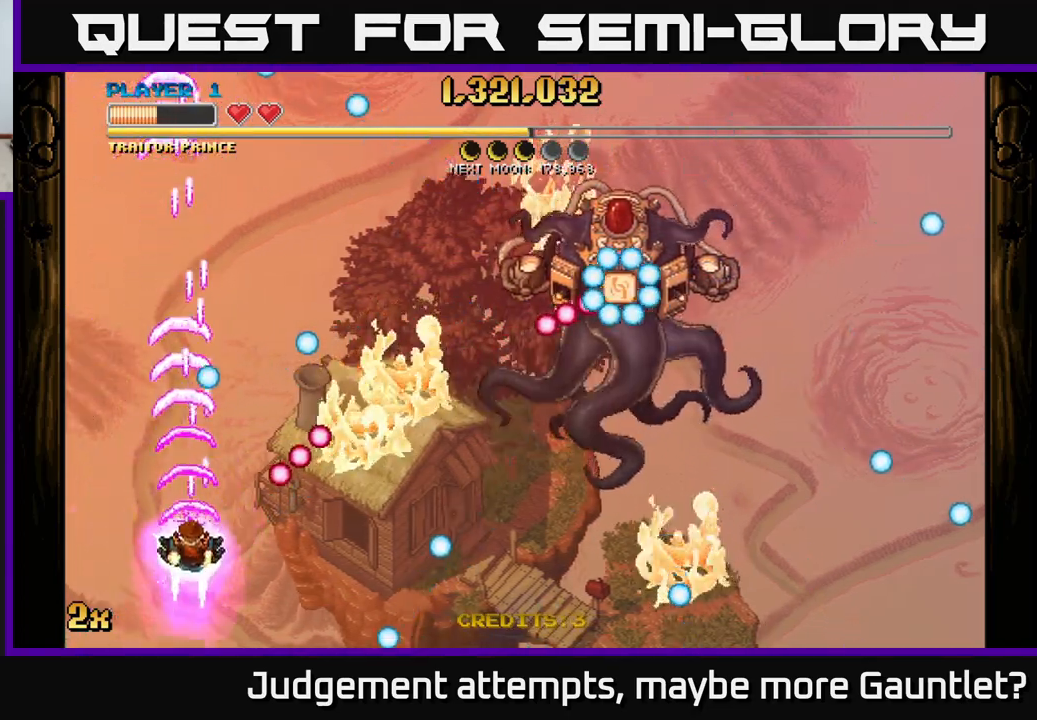
{"buttons": [], "left_stick": "up-left", "events": [[100, "left_stick", "down-right"], [200, "A", "up"], [283, "left_stick", "up-right"], [483, "left_stick", "up-left"]]}
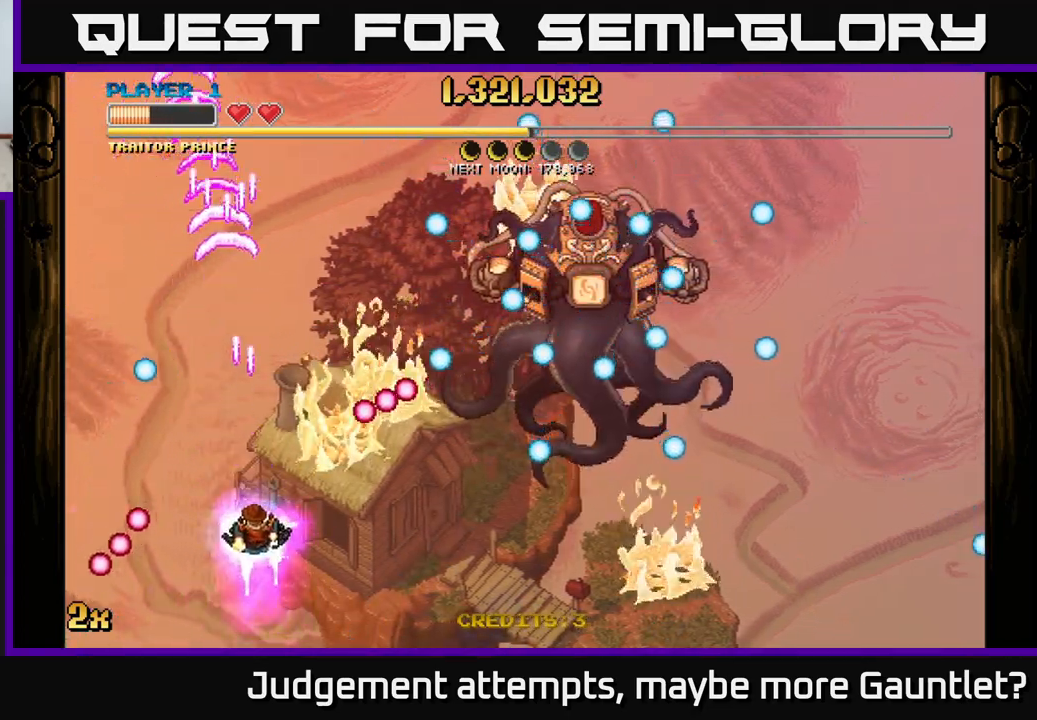
{"buttons": [], "left_stick": "up-right", "events": [[83, "left_stick", "down-left"], [200, "left_stick", "down-right"], [317, "left_stick", "right"], [433, "left_stick", "up-right"]]}
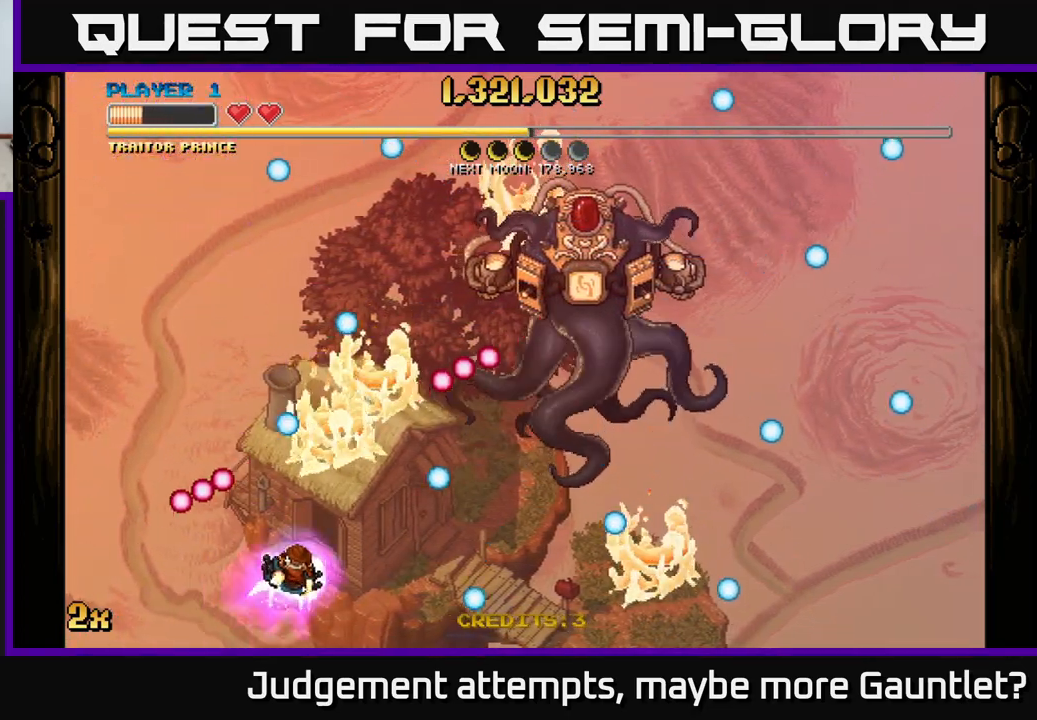
{"buttons": [], "left_stick": "right", "events": [[233, "left_stick", "right"]]}
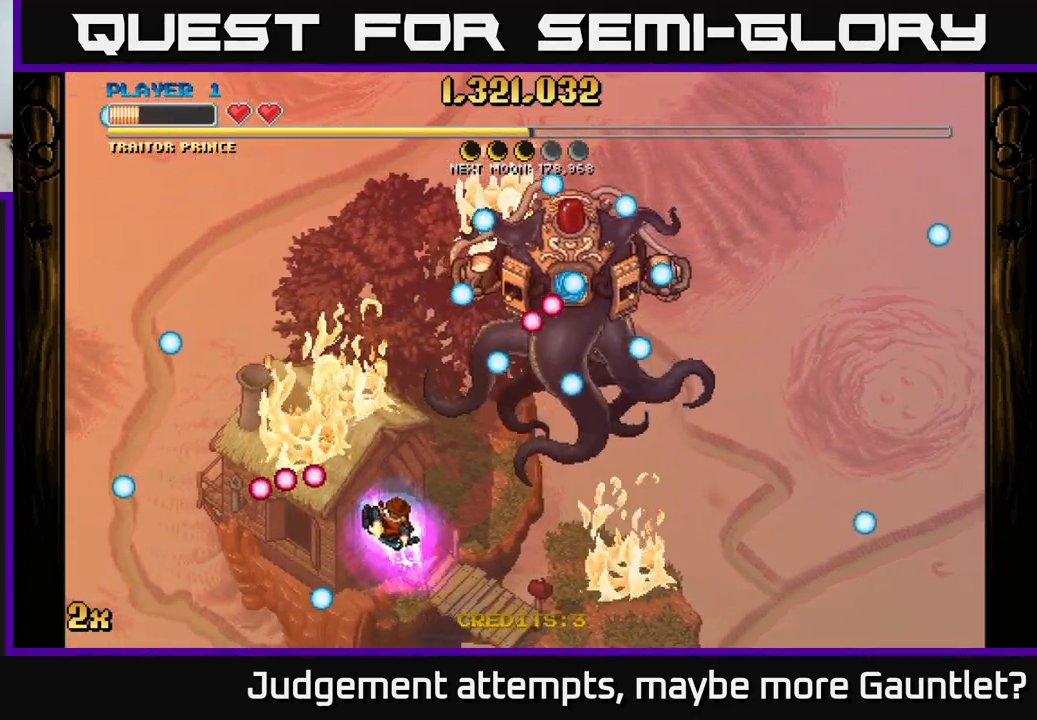
{"buttons": [], "left_stick": "right", "events": [[333, "left_stick", "up"], [450, "left_stick", "right"]]}
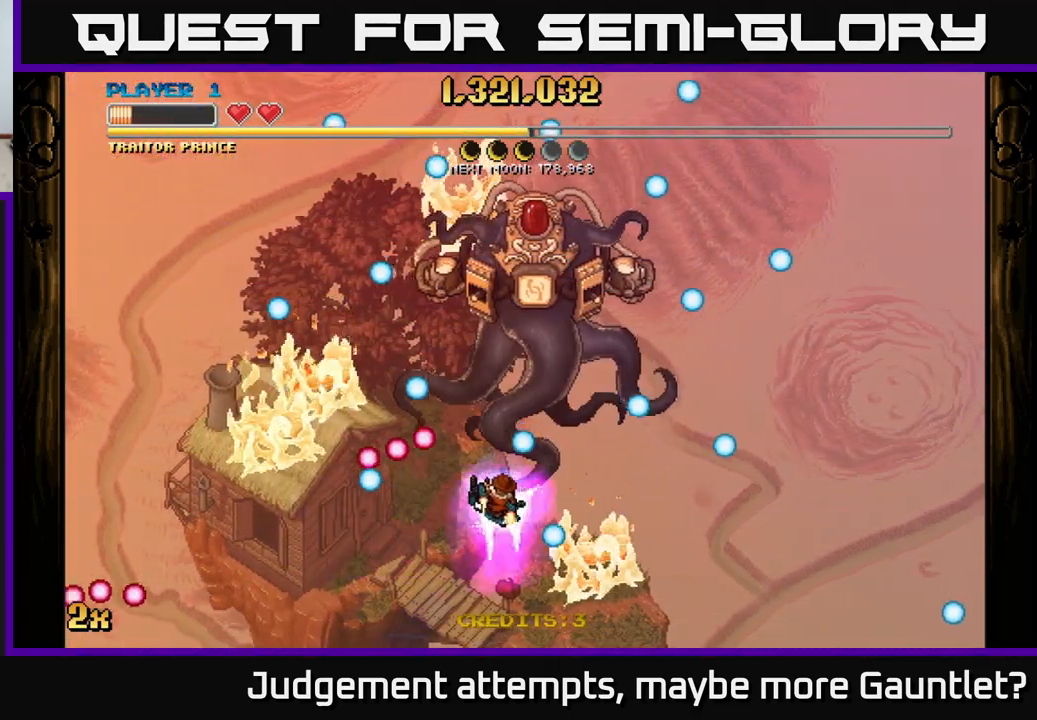
{"buttons": [], "left_stick": "up-right", "events": [[150, "left_stick", "down-right"], [300, "left_stick", "right"], [467, "left_stick", "up-right"]]}
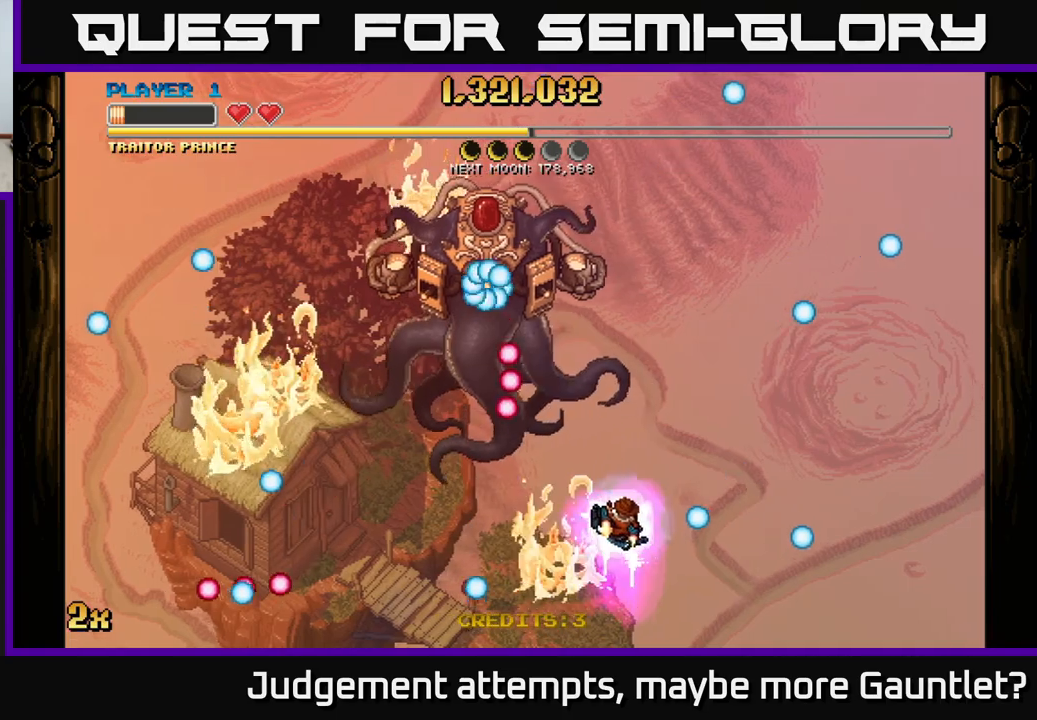
{"buttons": ["A"], "left_stick": "right", "events": [[200, "left_stick", "right"], [383, "A", "down"]]}
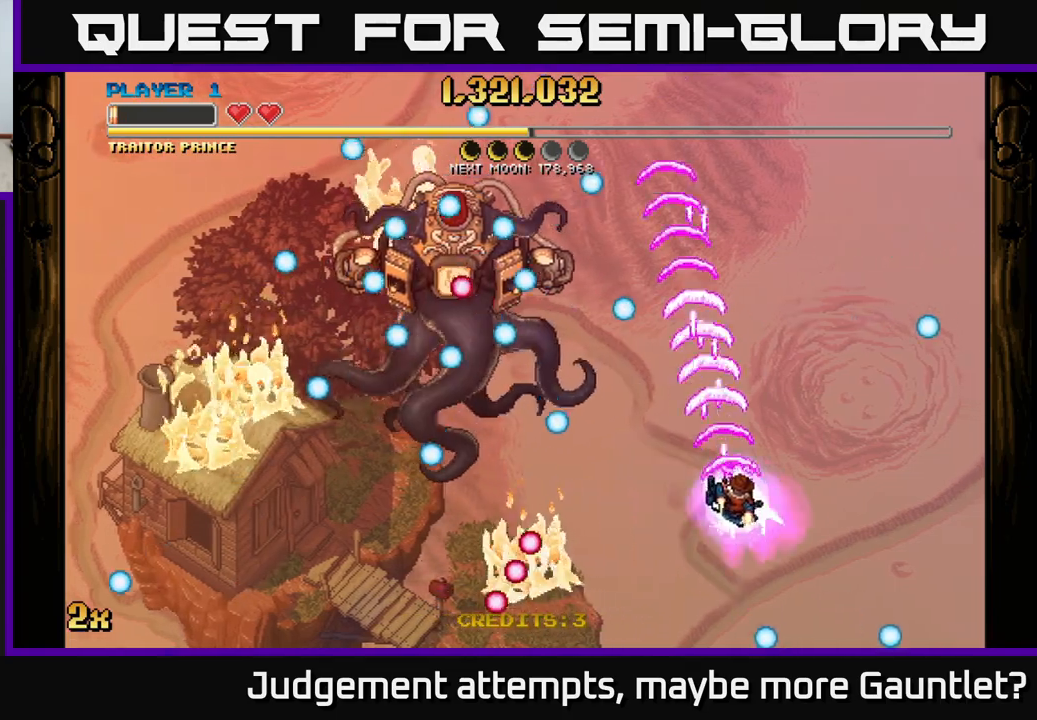
{"buttons": ["A"], "left_stick": "center", "events": [[500, "left_stick", "center"]]}
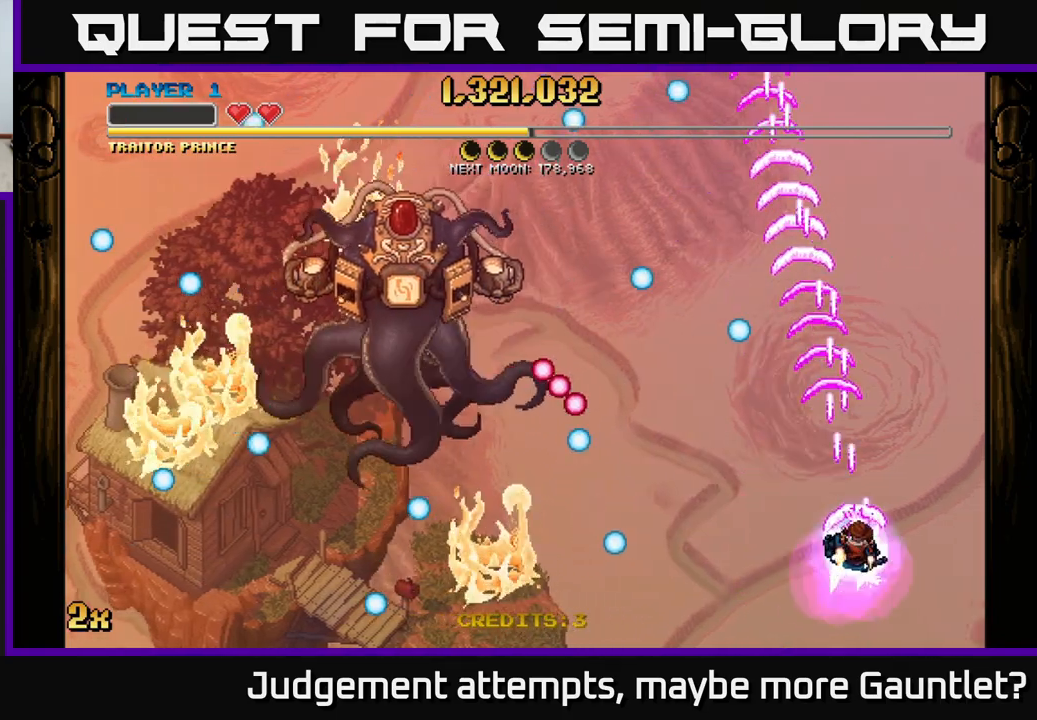
{"buttons": ["A"], "left_stick": "up", "events": [[367, "left_stick", "up"]]}
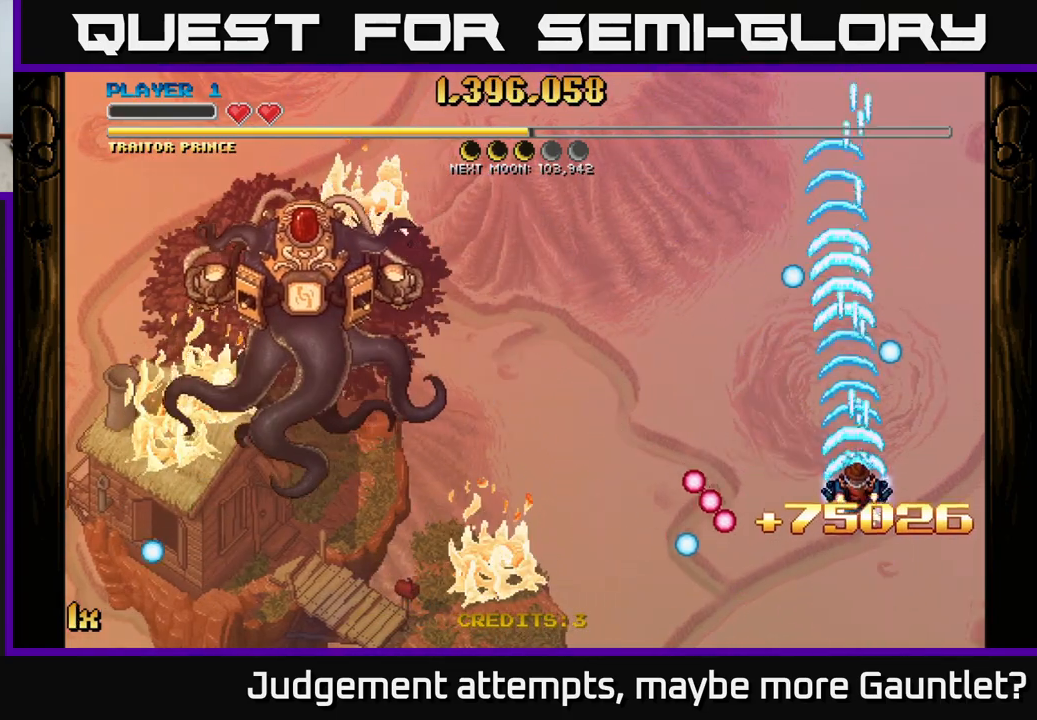
{"buttons": ["A"], "left_stick": "center", "events": [[167, "left_stick", "center"]]}
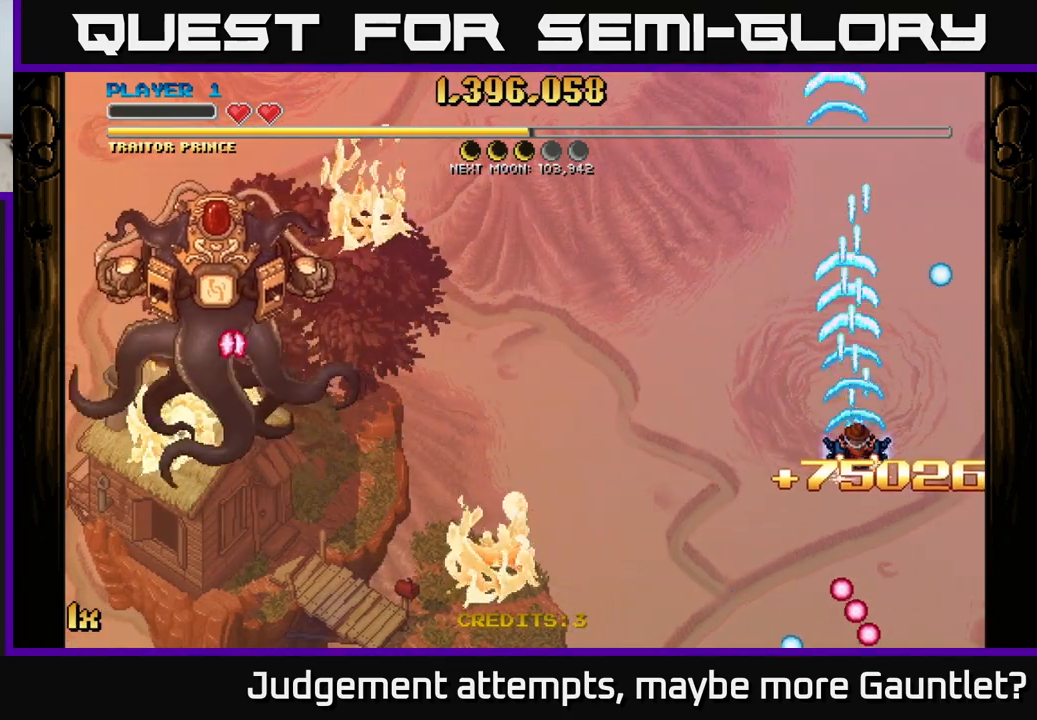
{"buttons": ["A"], "left_stick": "up", "events": [[267, "left_stick", "up-left"], [300, "X", "down"], [450, "X", "up"], [500, "left_stick", "up"]]}
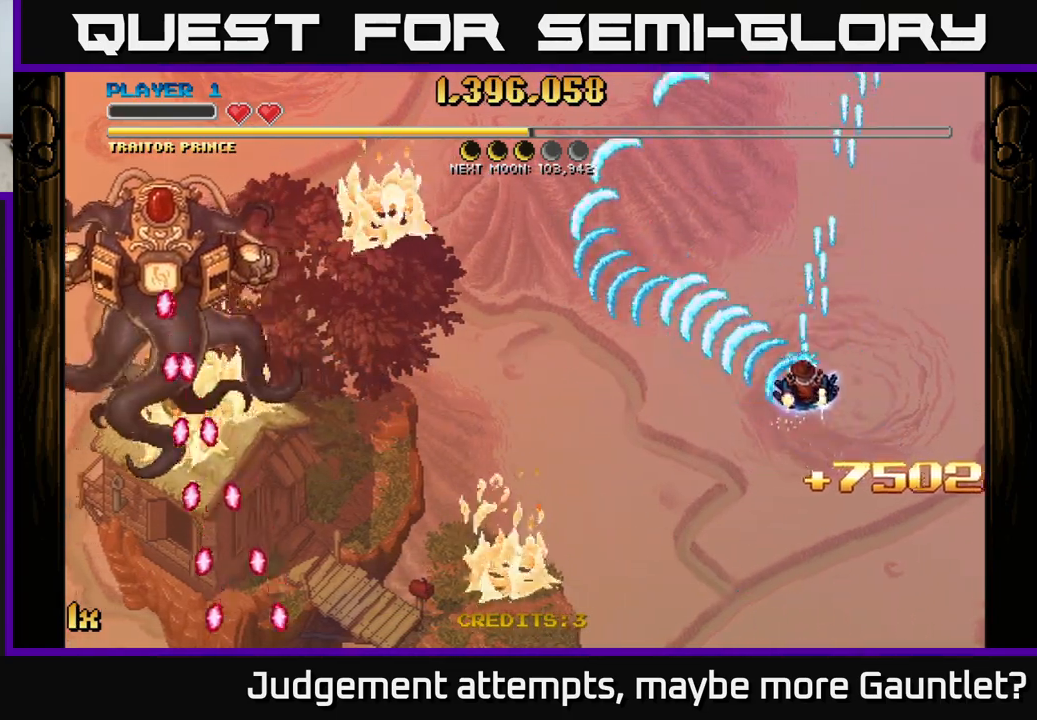
{"buttons": ["A"], "left_stick": "down-right", "events": [[167, "left_stick", "center"], [283, "left_stick", "down-left"], [467, "left_stick", "down-right"]]}
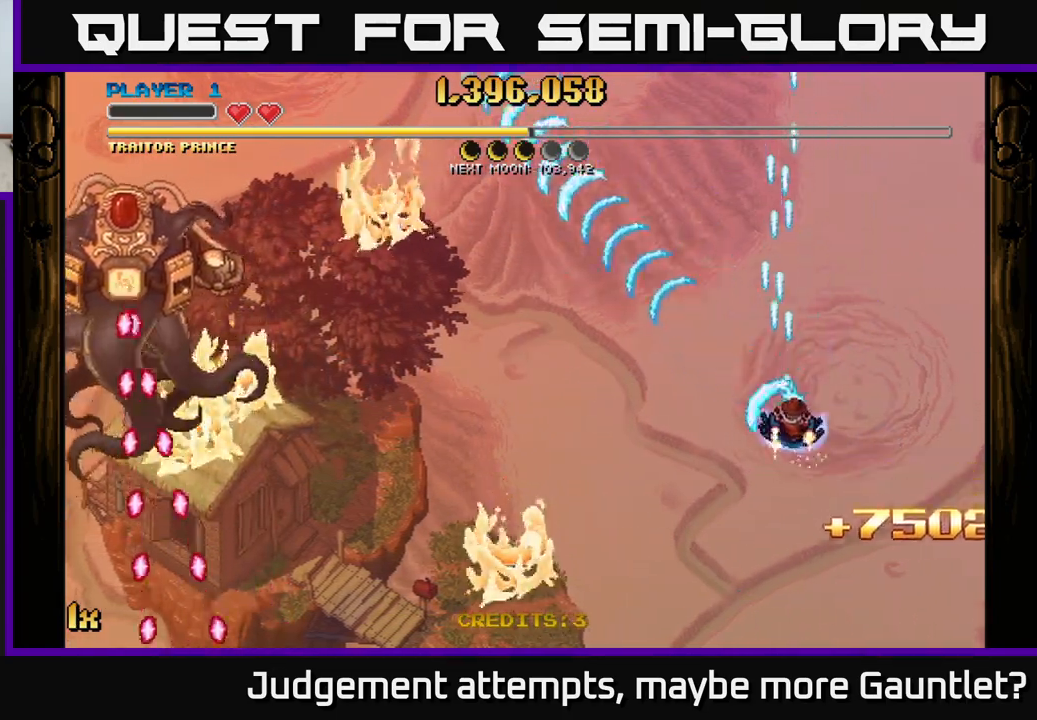
{"buttons": ["A"], "left_stick": "left", "events": [[133, "left_stick", "down"], [250, "left_stick", "center"], [467, "left_stick", "left"]]}
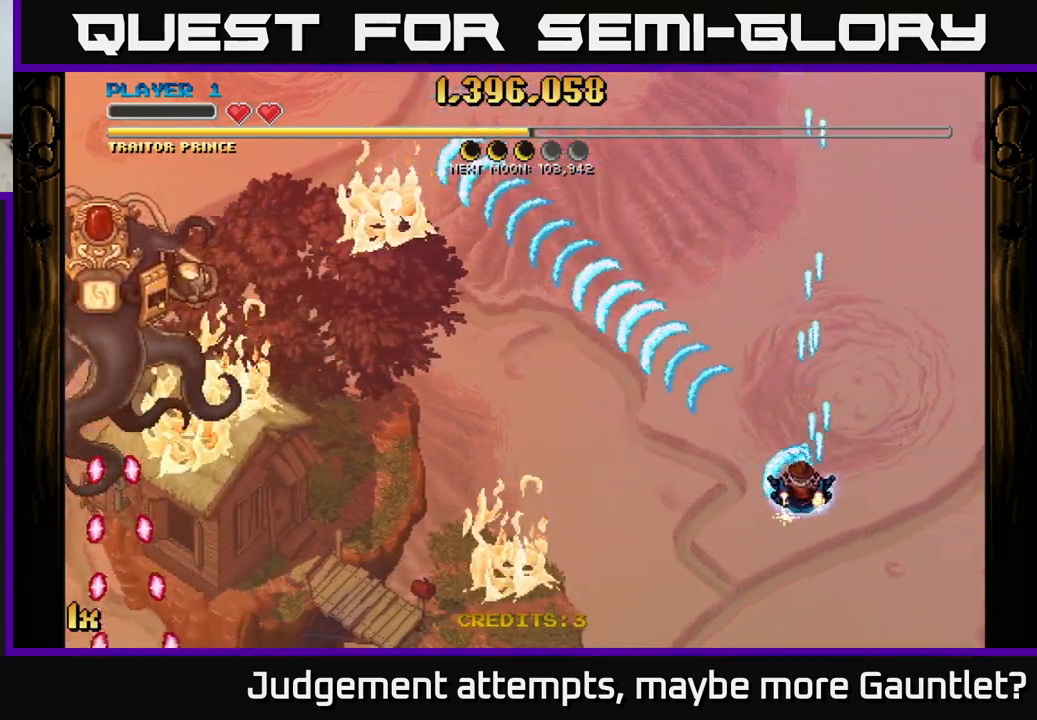
{"buttons": ["A"], "left_stick": "up-left", "events": [[83, "left_stick", "up-left"], [217, "left_stick", "center"], [317, "left_stick", "up-left"], [367, "X", "down"], [483, "X", "up"]]}
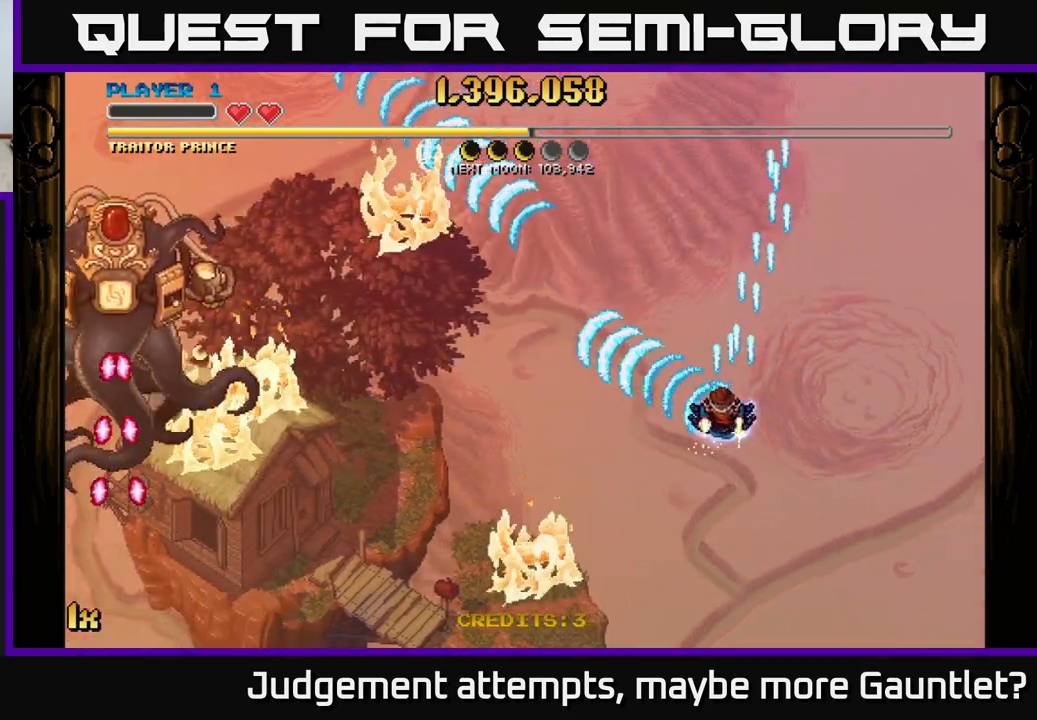
{"buttons": ["A"], "left_stick": "center", "events": [[117, "left_stick", "up-right"], [367, "left_stick", "center"]]}
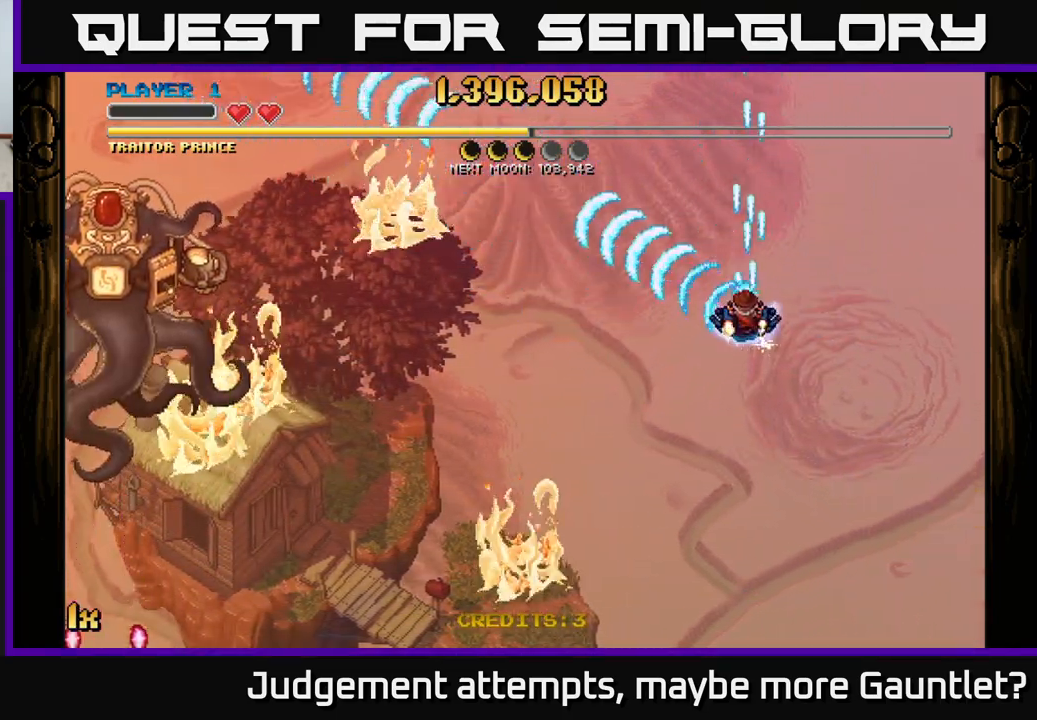
{"buttons": ["A"], "left_stick": "left", "events": [[50, "left_stick", "down-right"], [183, "left_stick", "right"], [500, "left_stick", "left"]]}
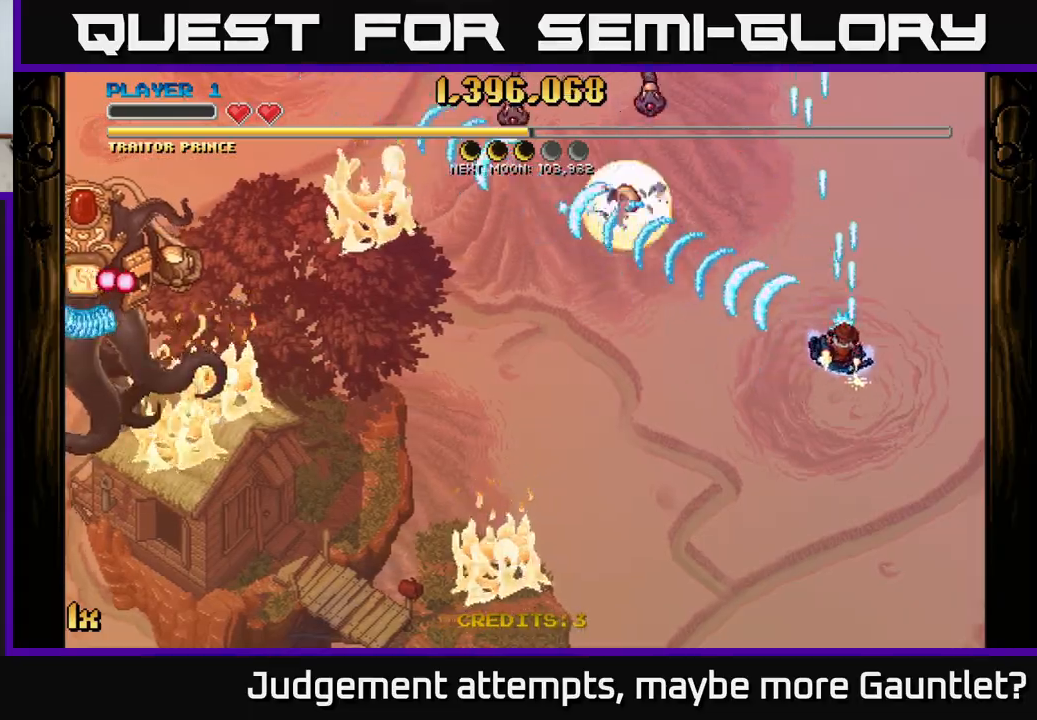
{"buttons": ["A"], "left_stick": "down-left", "events": [[383, "left_stick", "down-left"]]}